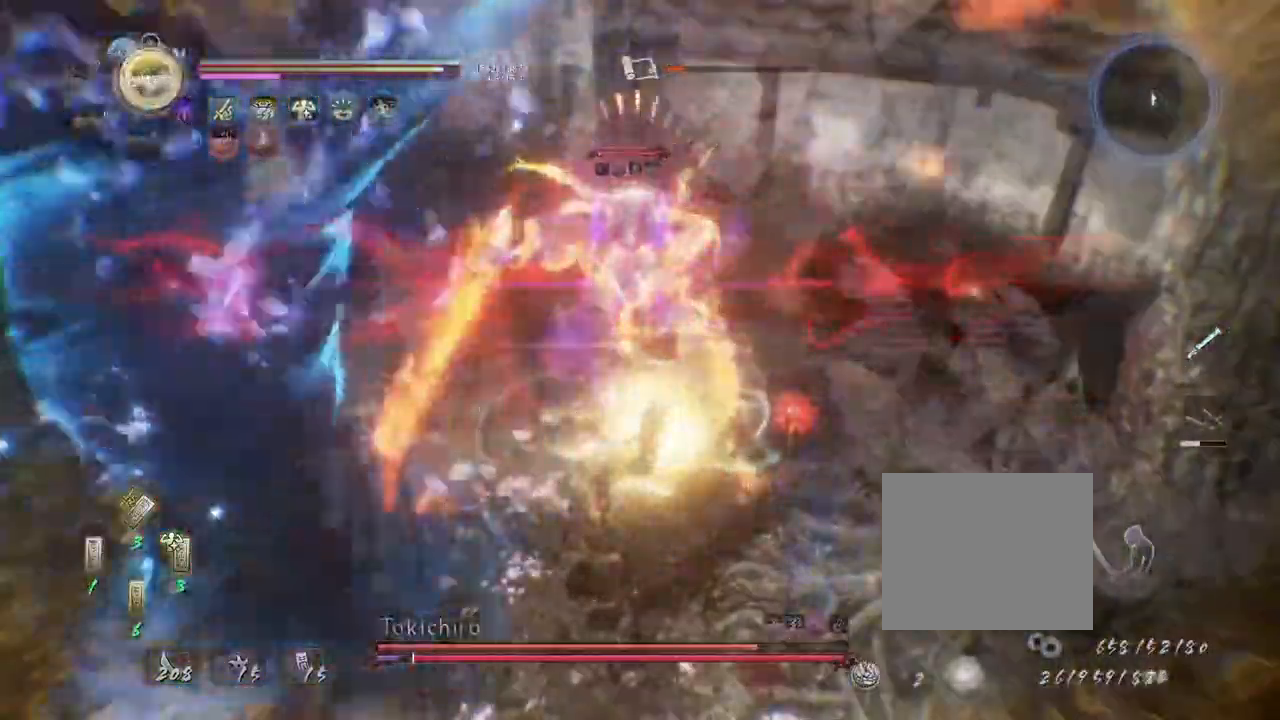
Gameplay with a controller (PlayStation layout); each line is a JSON object with the inputs held at the frame after it (dt_ms = milliseconds from this image to that frame). "events" lists button and stick changes between this image and that frame as [ms after this image, input, new state], when the widget could be followed in between.
{"dt_ms": 500, "buttons": ["SQUARE"], "left_stick": "center", "right_stick": "center", "events": [[83, "SQUARE", "up"], [167, "SQUARE", "down"], [250, "SQUARE", "up"], [250, "TRIANGLE", "down"], [333, "SQUARE", "down"], [333, "TRIANGLE", "up"], [400, "SQUARE", "up"], [400, "TRIANGLE", "down"], [500, "SQUARE", "down"], [500, "TRIANGLE", "up"]]}
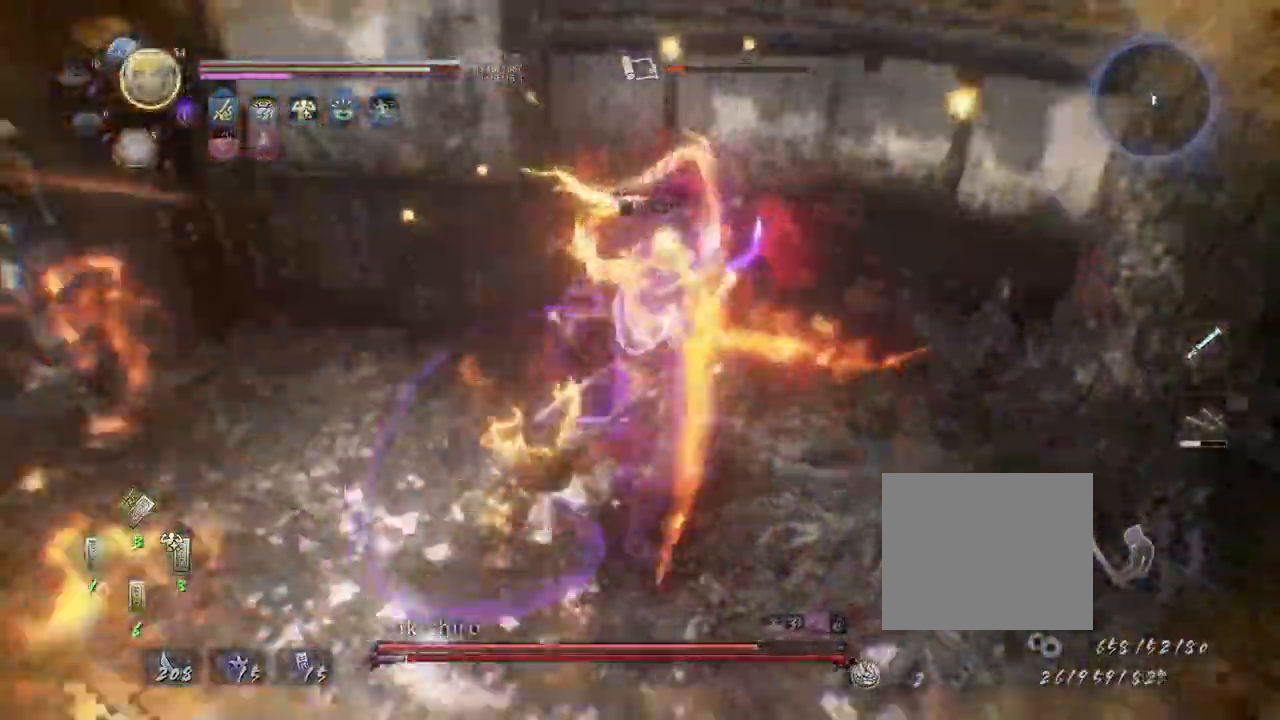
{"dt_ms": 1000, "buttons": ["TRIANGLE"], "left_stick": "center", "right_stick": "center"}
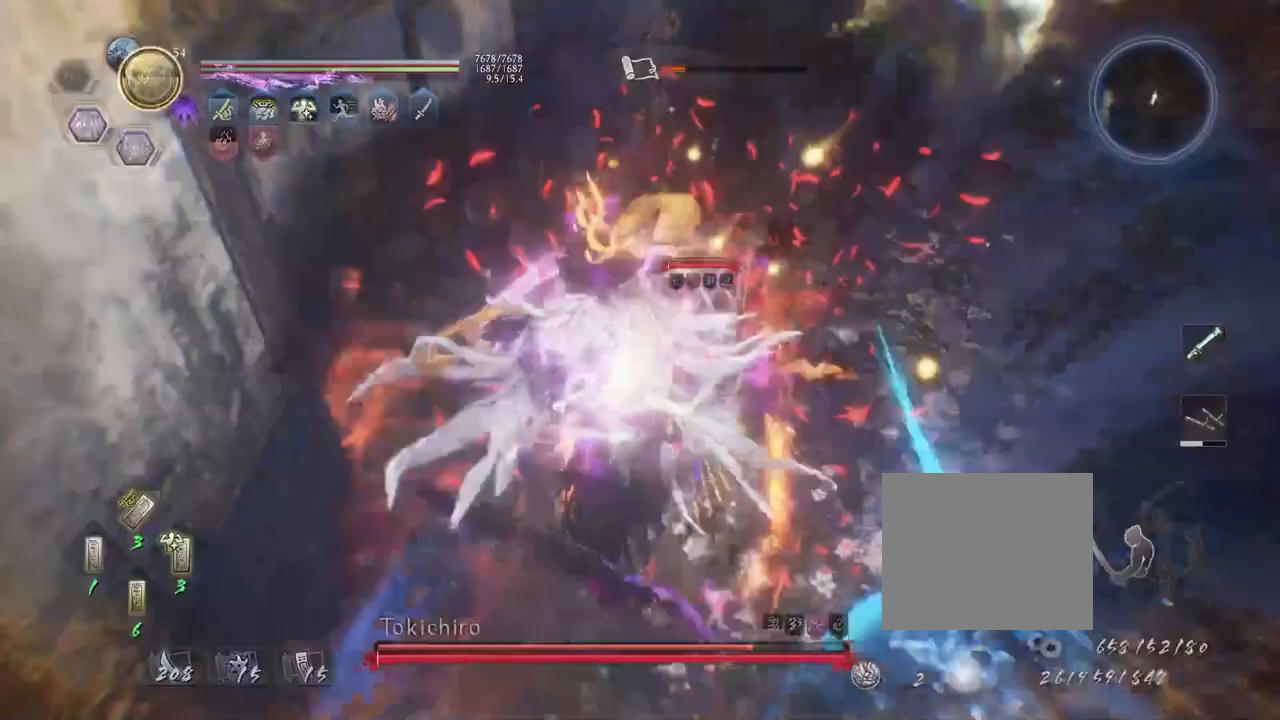
{"dt_ms": 500, "buttons": [], "left_stick": "center", "right_stick": "center", "events": [[267, "TRIANGLE", "up"], [333, "TRIANGLE", "down"], [483, "TRIANGLE", "up"]]}
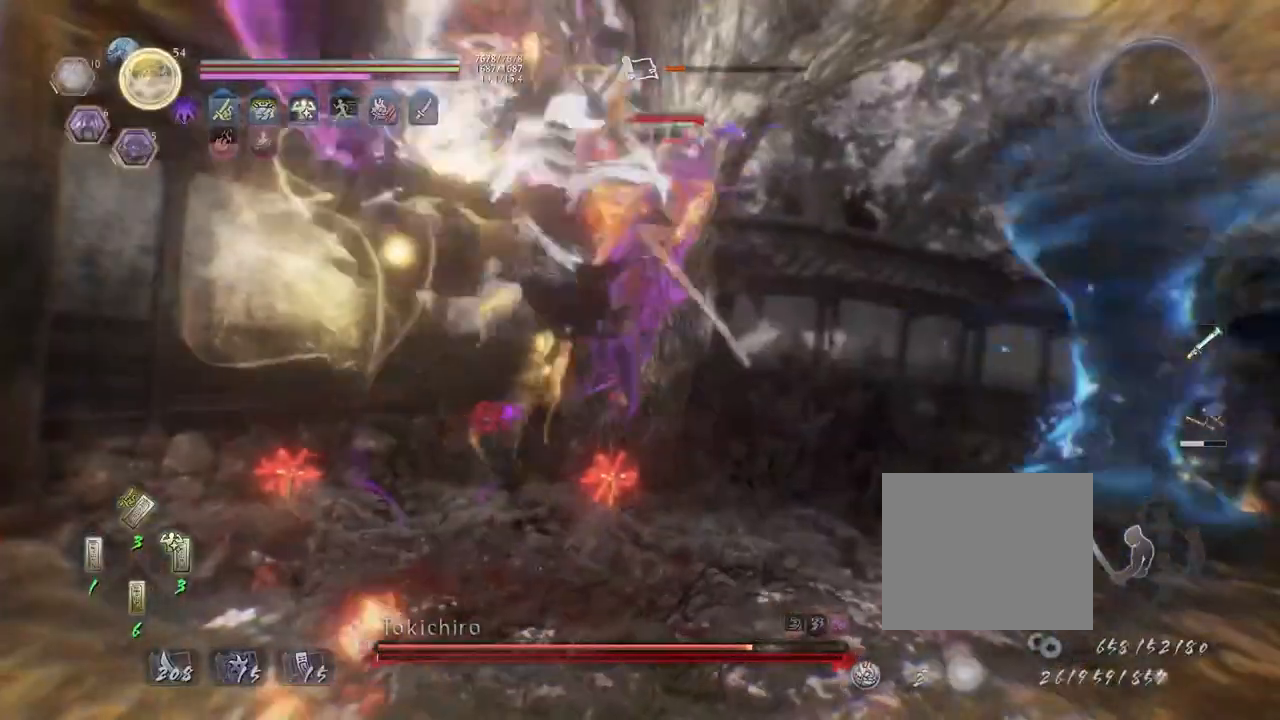
{"dt_ms": 500, "buttons": [], "left_stick": "center", "right_stick": "center", "events": []}
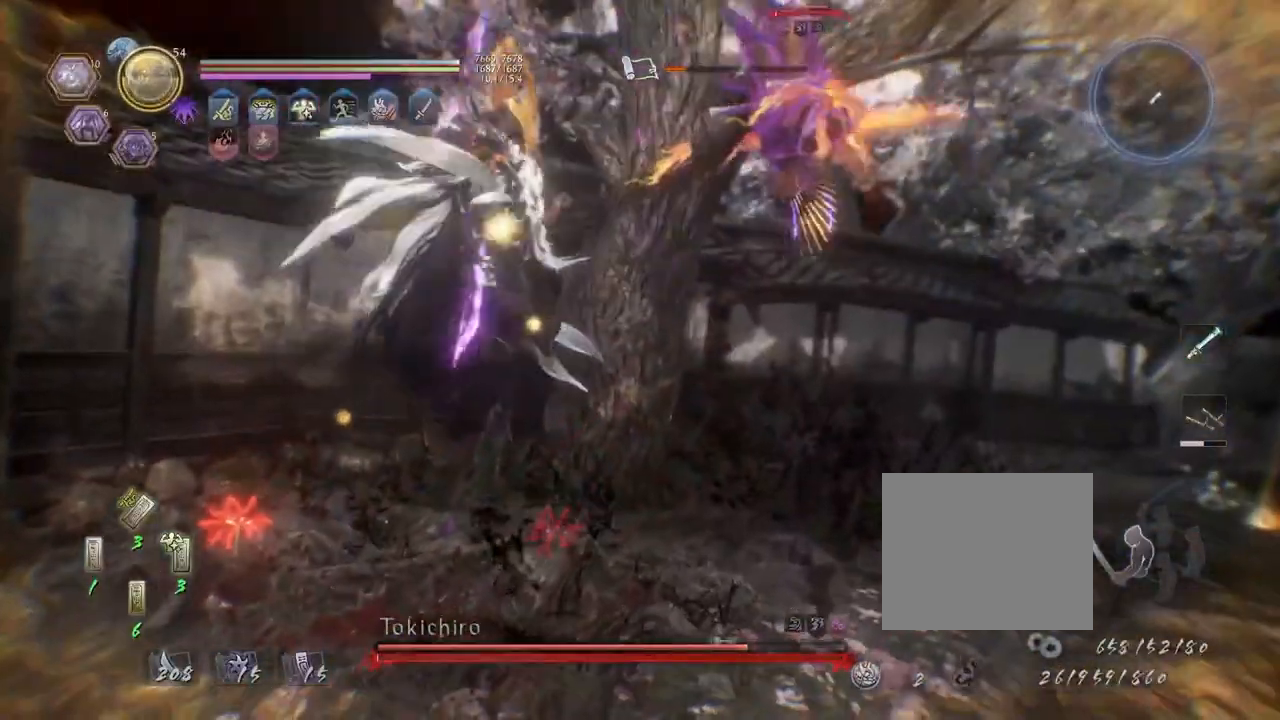
{"dt_ms": 500, "buttons": [], "left_stick": "center", "right_stick": "center", "events": []}
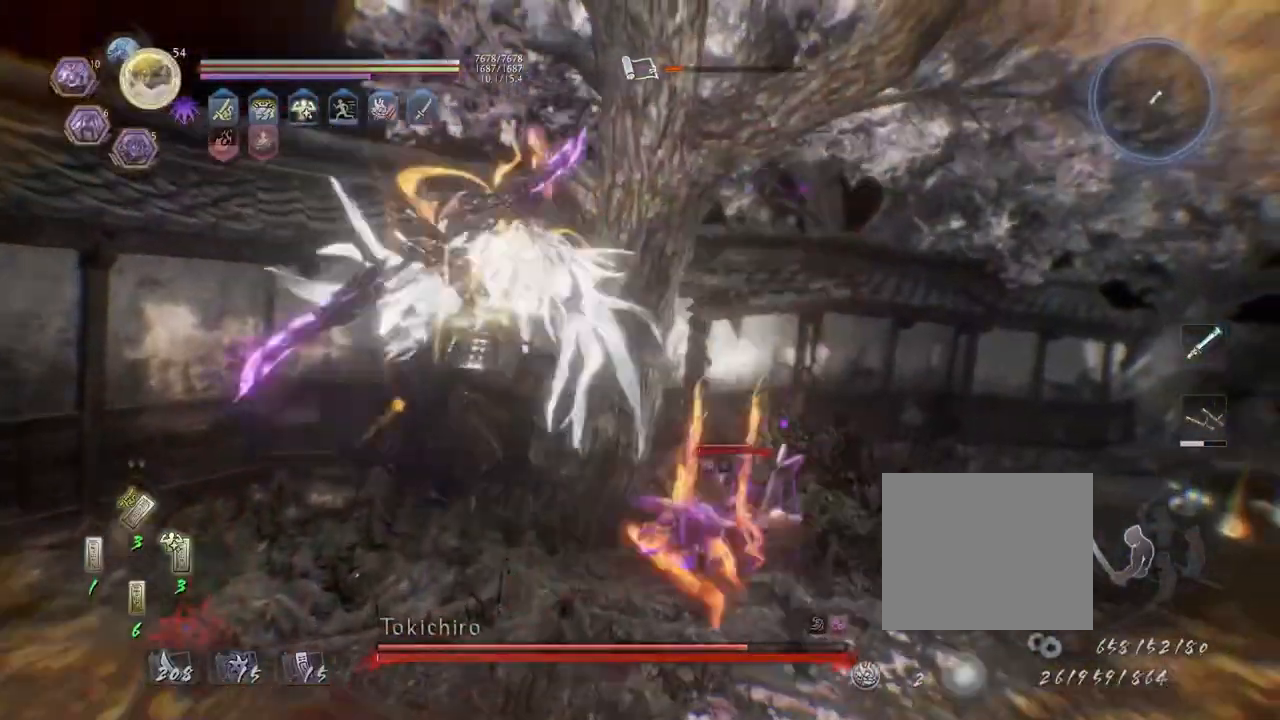
{"dt_ms": 500, "buttons": [], "left_stick": "center", "right_stick": "center", "events": []}
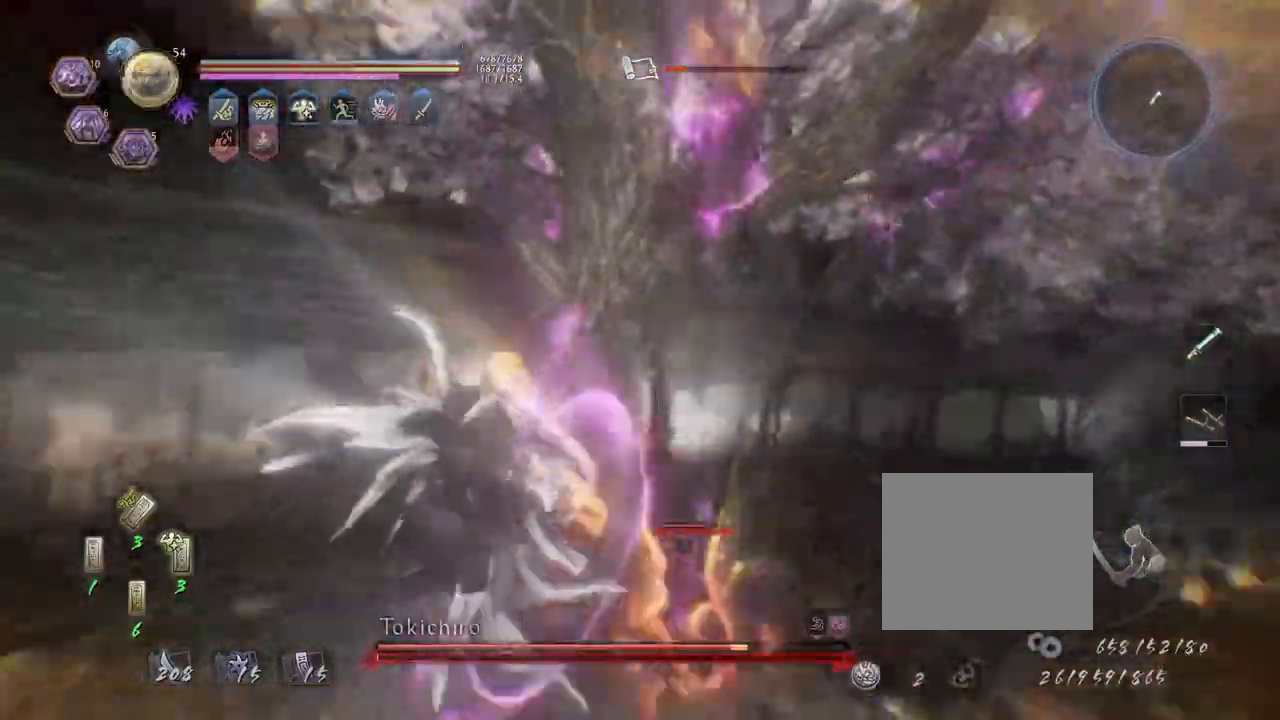
{"dt_ms": 500, "buttons": [], "left_stick": "center", "right_stick": "center", "events": []}
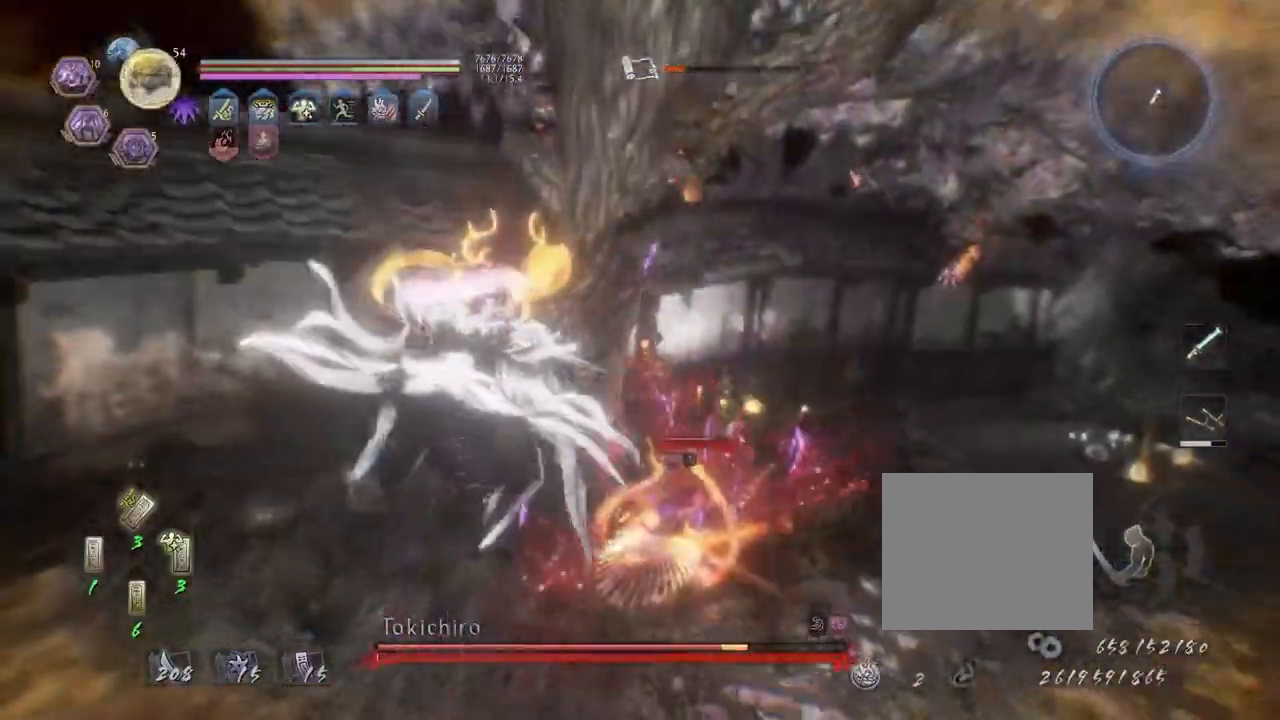
{"dt_ms": 500, "buttons": ["CROSS"], "left_stick": "up-right", "right_stick": "center", "events": [[383, "left_stick", "up-right"], [450, "CROSS", "down"]]}
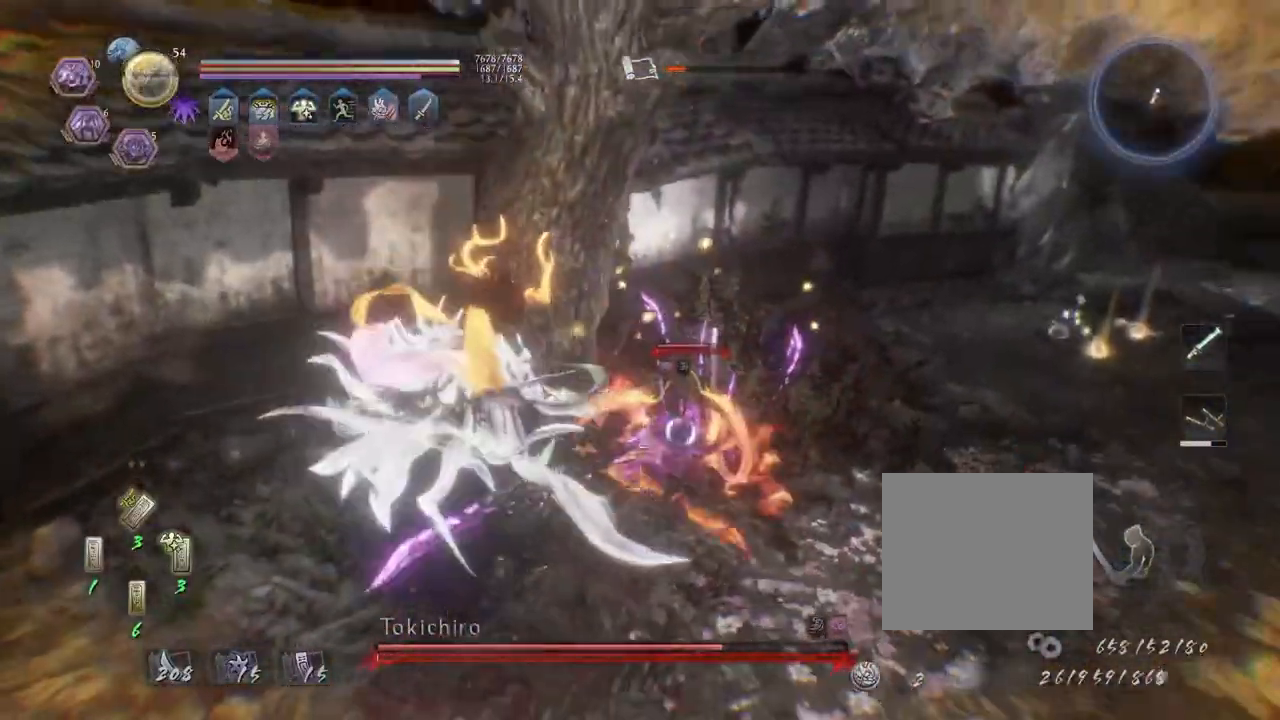
{"dt_ms": 500, "buttons": ["CROSS"], "left_stick": "up-right", "right_stick": "center", "events": []}
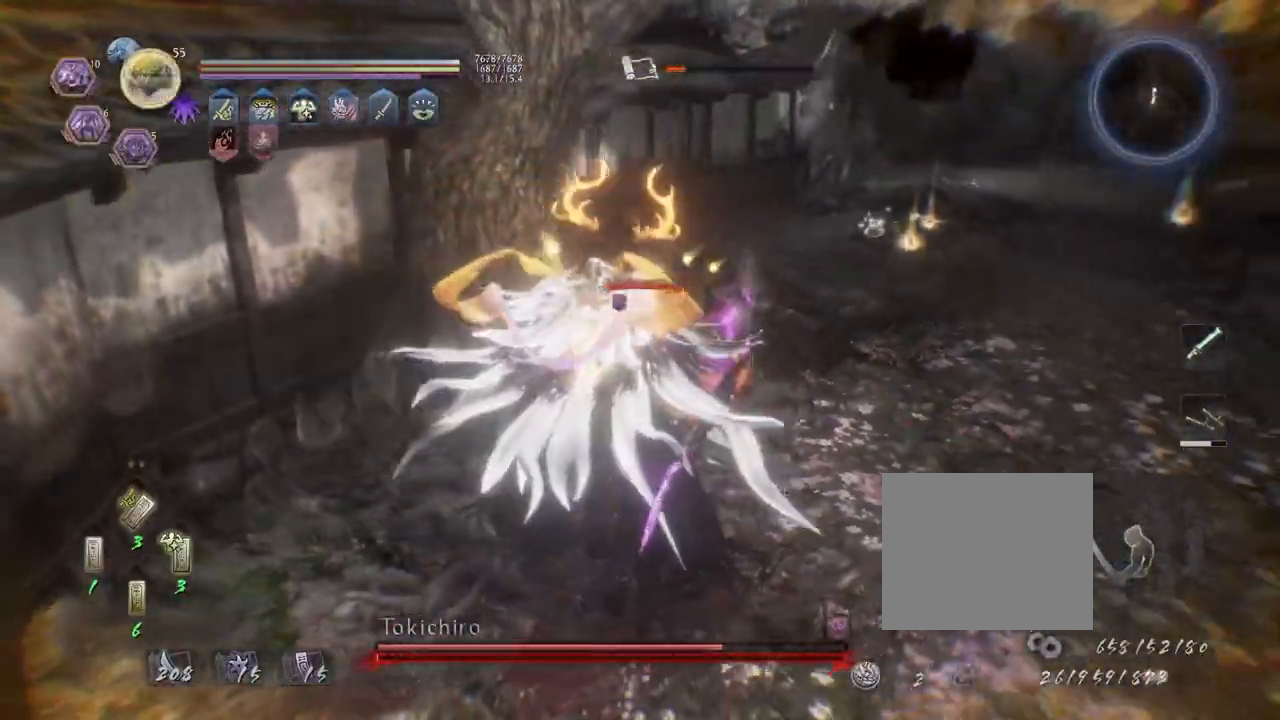
{"dt_ms": 500, "buttons": ["CROSS"], "left_stick": "up-right", "right_stick": "center", "events": []}
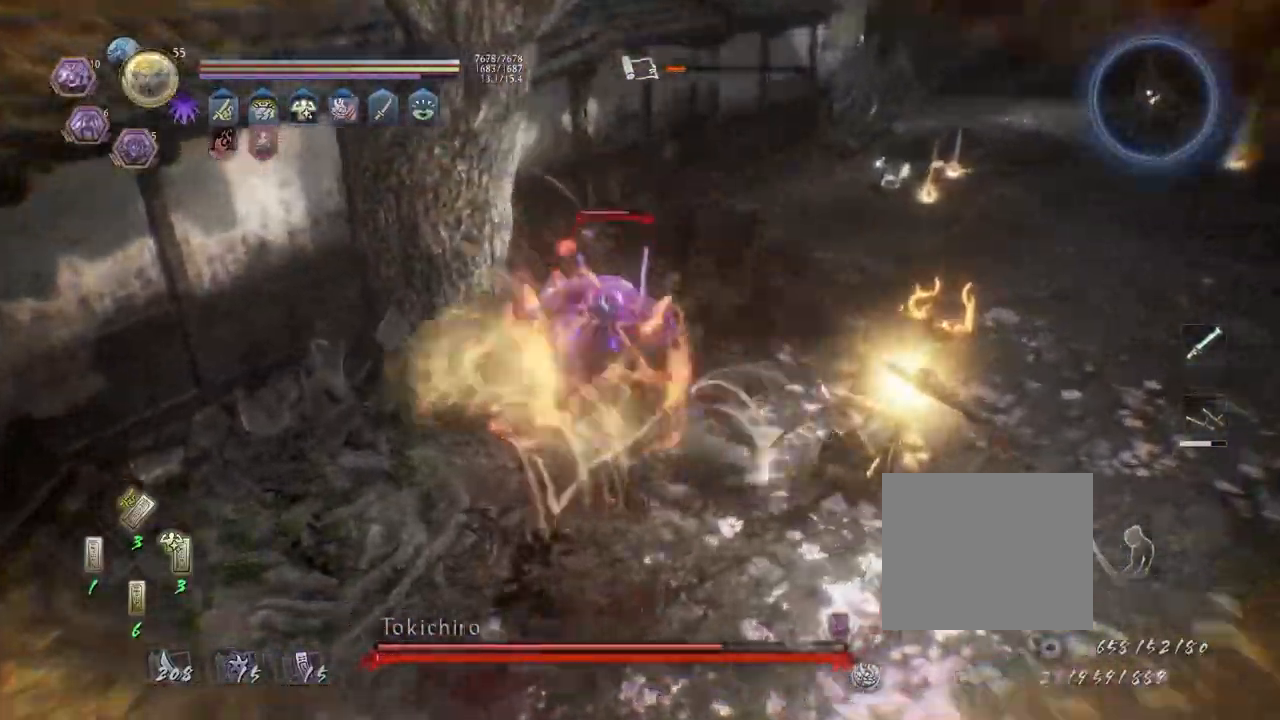
{"dt_ms": 500, "buttons": ["TRIANGLE", "R2"], "left_stick": "right", "right_stick": "center", "events": [[350, "CROSS", "up"], [383, "left_stick", "right"], [450, "R2", "down"], [500, "TRIANGLE", "down"]]}
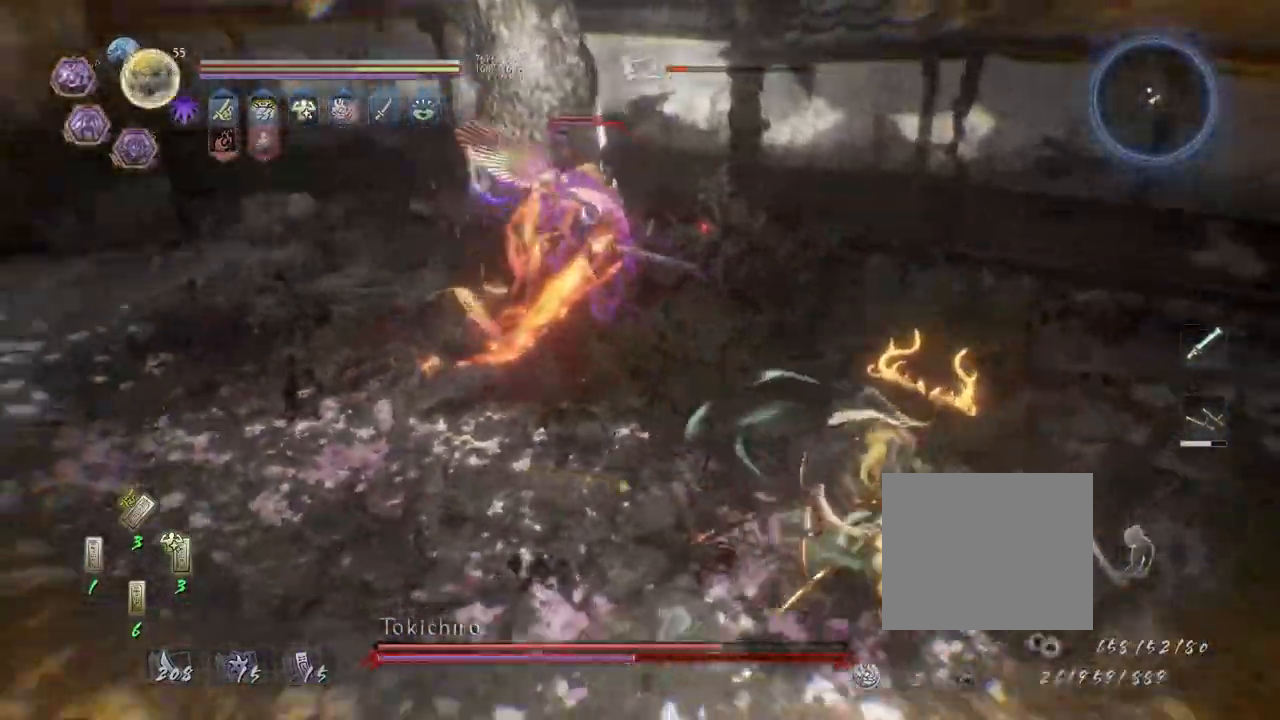
{"dt_ms": 500, "buttons": ["R2"], "left_stick": "center", "right_stick": "center", "events": [[67, "TRIANGLE", "up"], [167, "TRIANGLE", "down"], [250, "TRIANGLE", "up"], [300, "left_stick", "center"], [333, "TRIANGLE", "down"], [450, "TRIANGLE", "up"]]}
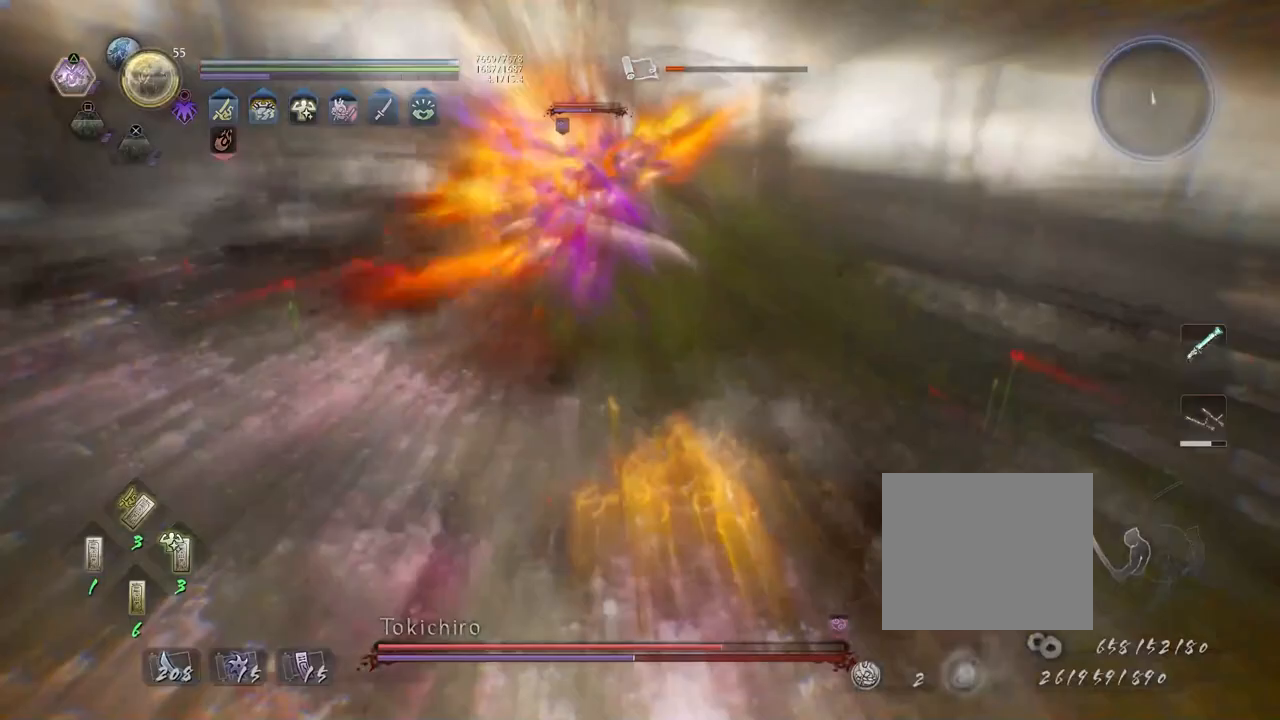
{"dt_ms": 500, "buttons": ["R1"], "left_stick": "right", "right_stick": "center", "events": [[50, "R2", "up"], [183, "left_stick", "right"], [500, "R1", "down"]]}
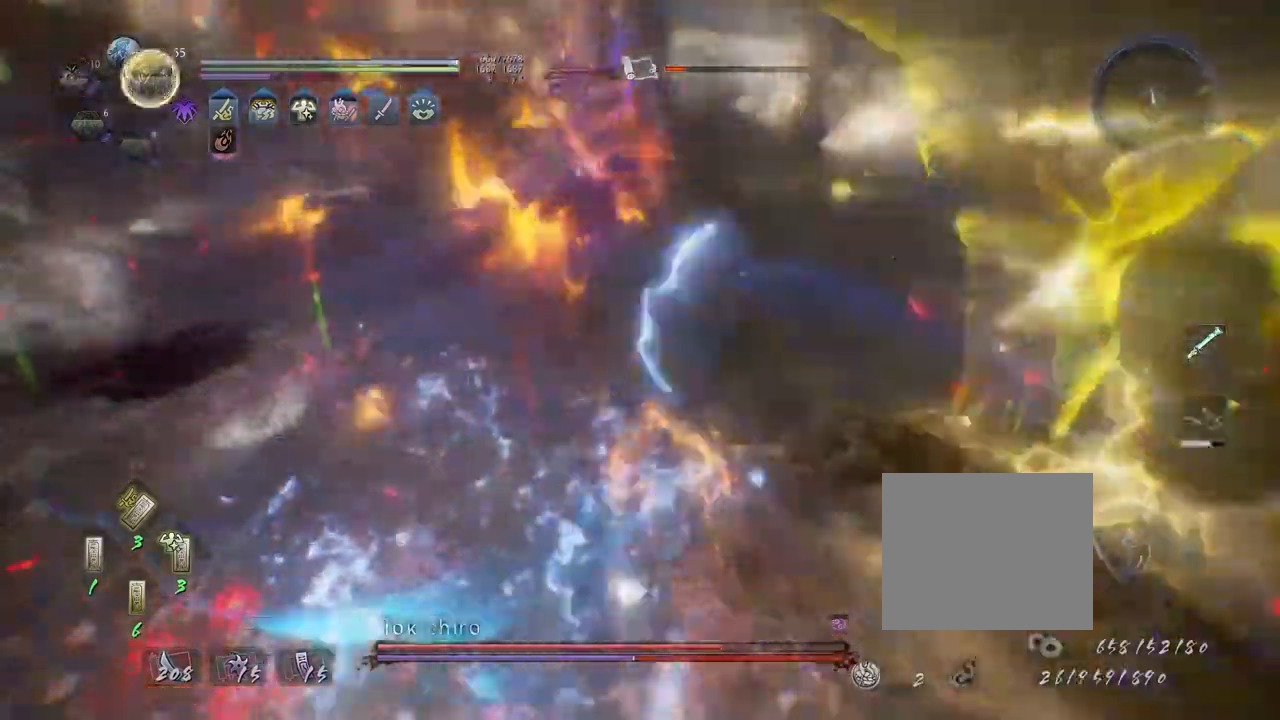
{"dt_ms": 500, "buttons": ["TRIANGLE"], "left_stick": "up-right", "right_stick": "center", "events": [[67, "TRIANGLE", "down"], [183, "R1", "up"], [183, "left_stick", "up-right"]]}
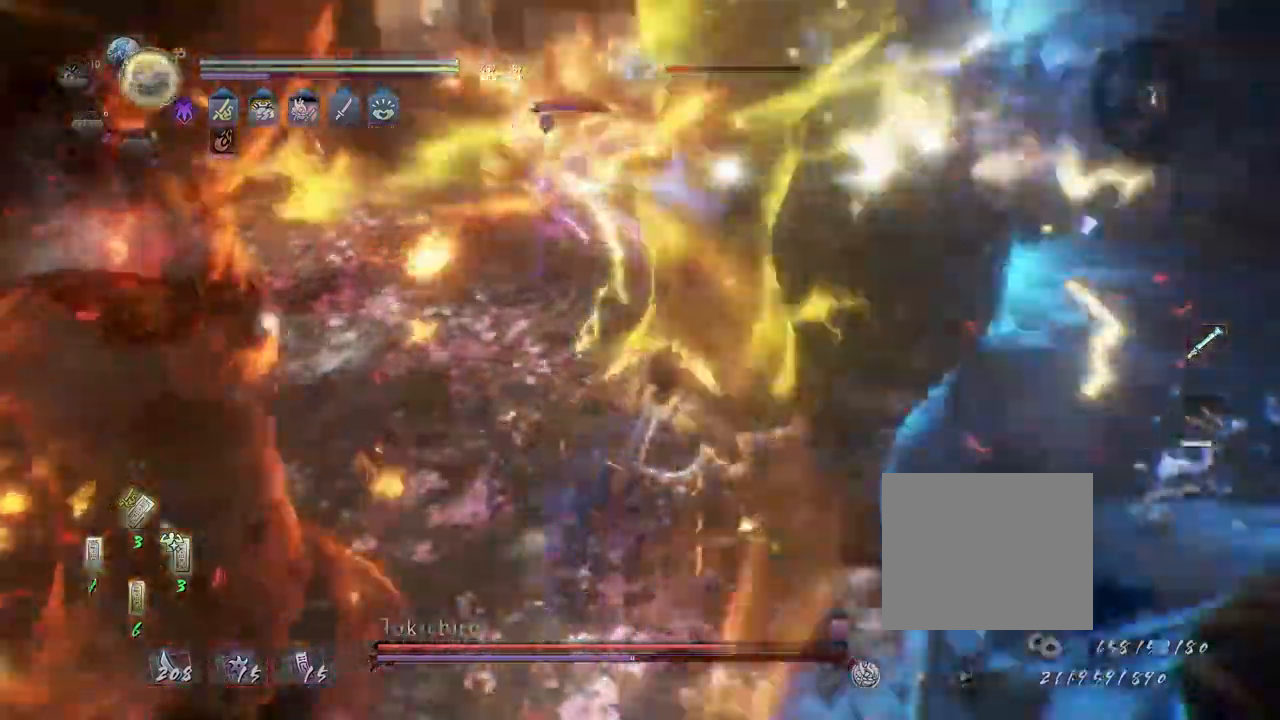
{"dt_ms": 500, "buttons": ["TRIANGLE"], "left_stick": "up", "right_stick": "center", "events": [[350, "left_stick", "up"]]}
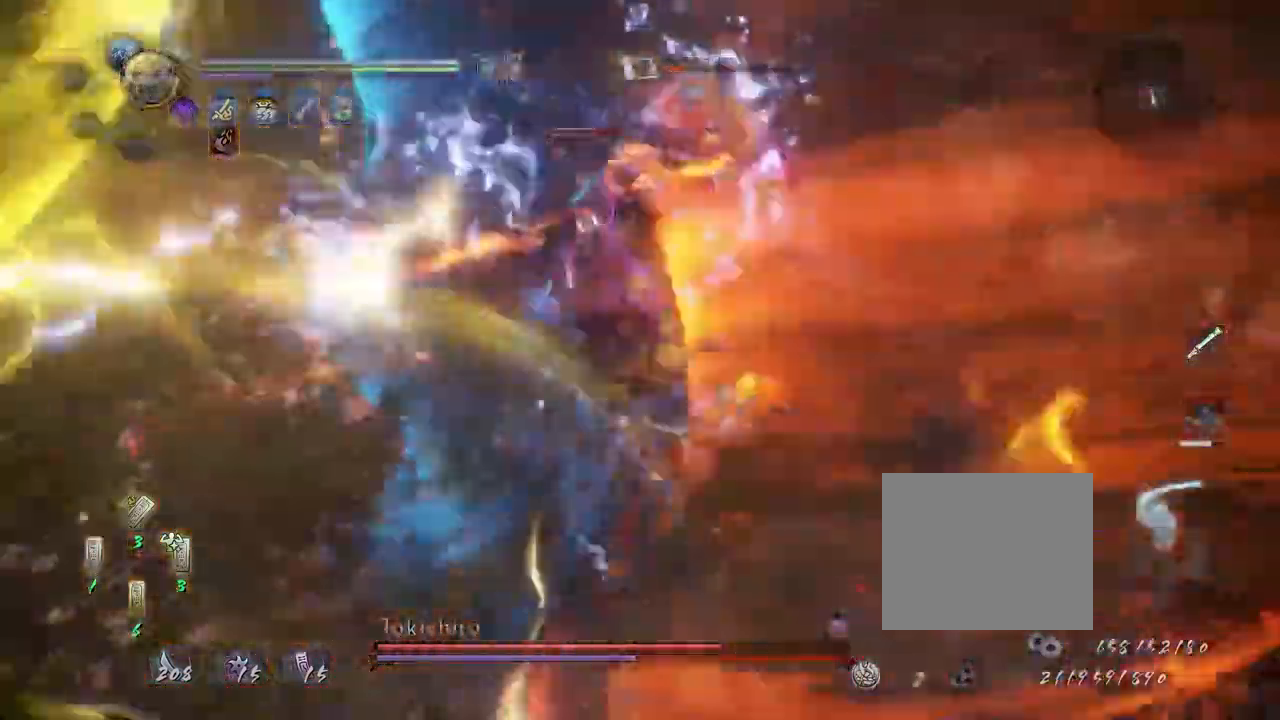
{"dt_ms": 500, "buttons": ["TRIANGLE"], "left_stick": "center", "right_stick": "center", "events": [[283, "left_stick", "center"]]}
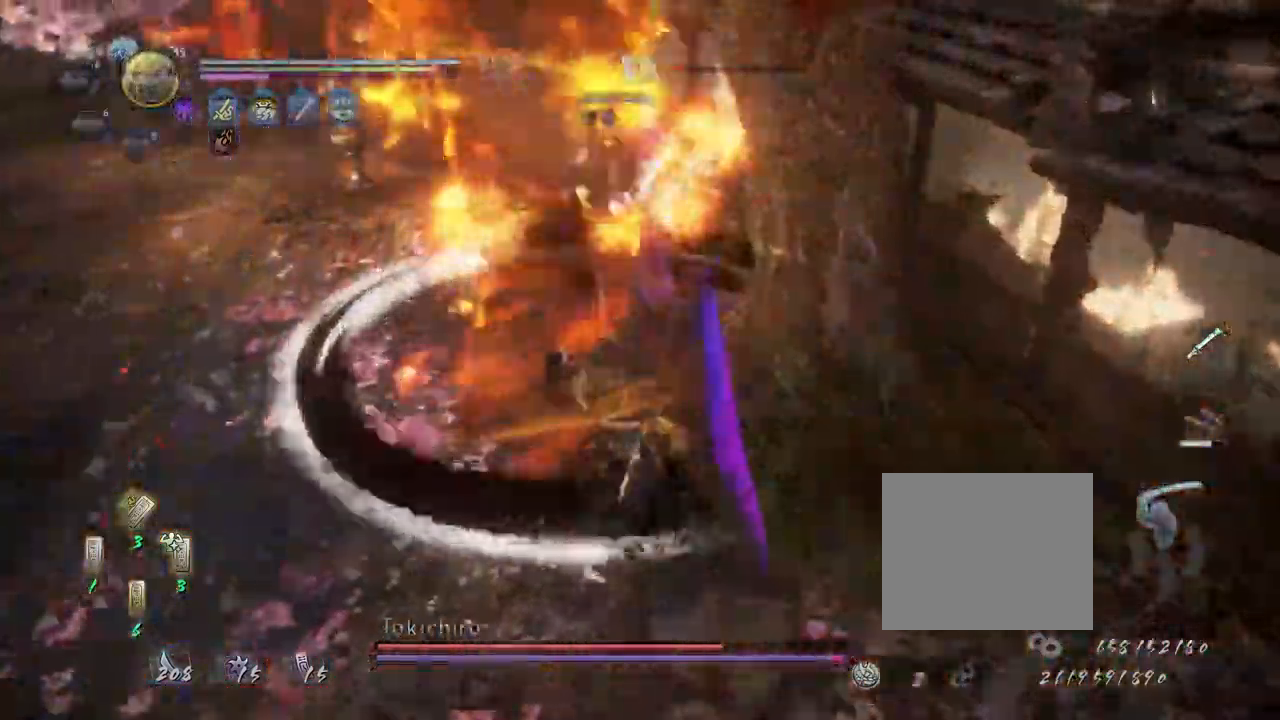
{"dt_ms": 500, "buttons": [], "left_stick": "center", "right_stick": "center", "events": [[383, "TRIANGLE", "up"]]}
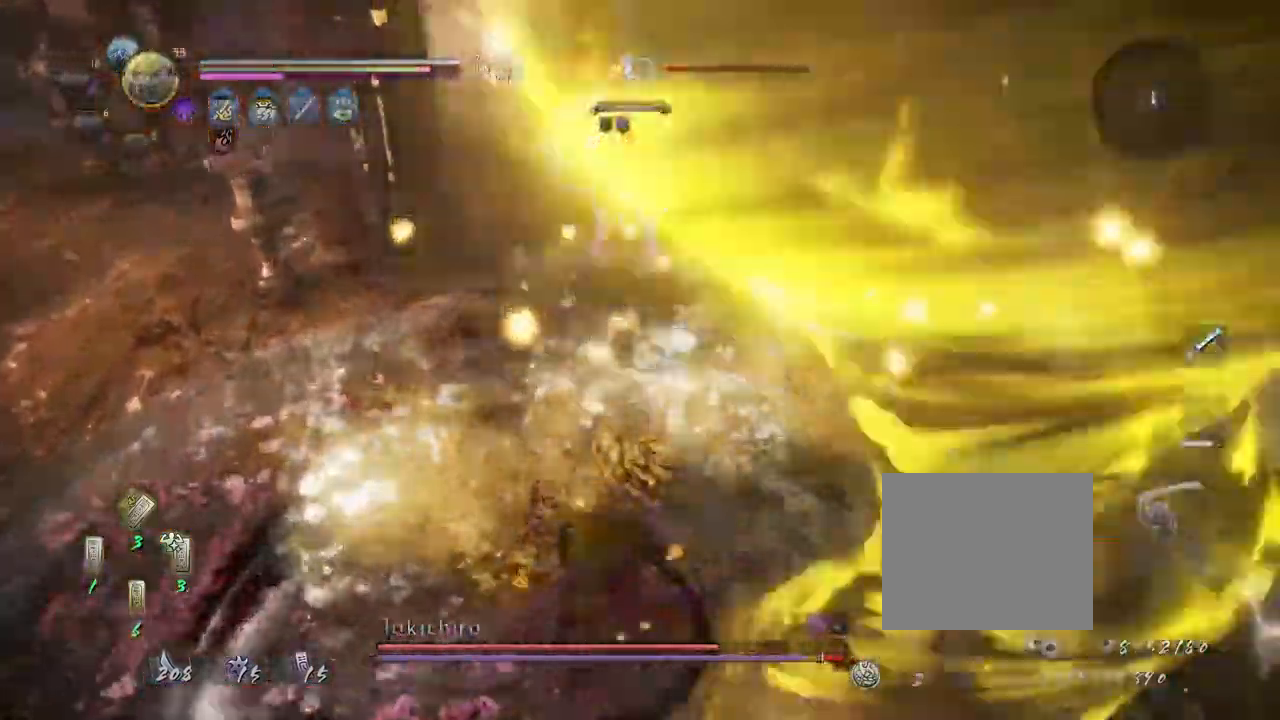
{"dt_ms": 500, "buttons": ["SQUARE"], "left_stick": "center", "right_stick": "center", "events": [[250, "SQUARE", "down"], [317, "SQUARE", "up"], [417, "SQUARE", "down"]]}
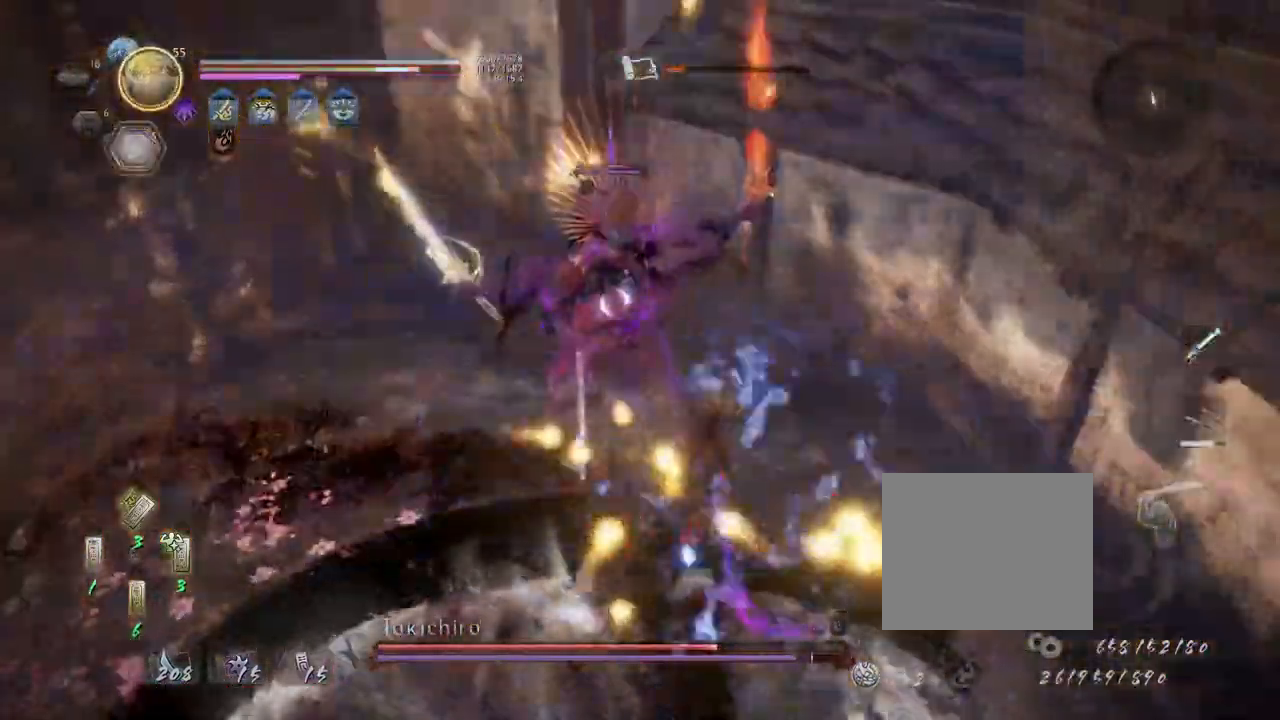
{"dt_ms": 500, "buttons": [], "left_stick": "up", "right_stick": "center"}
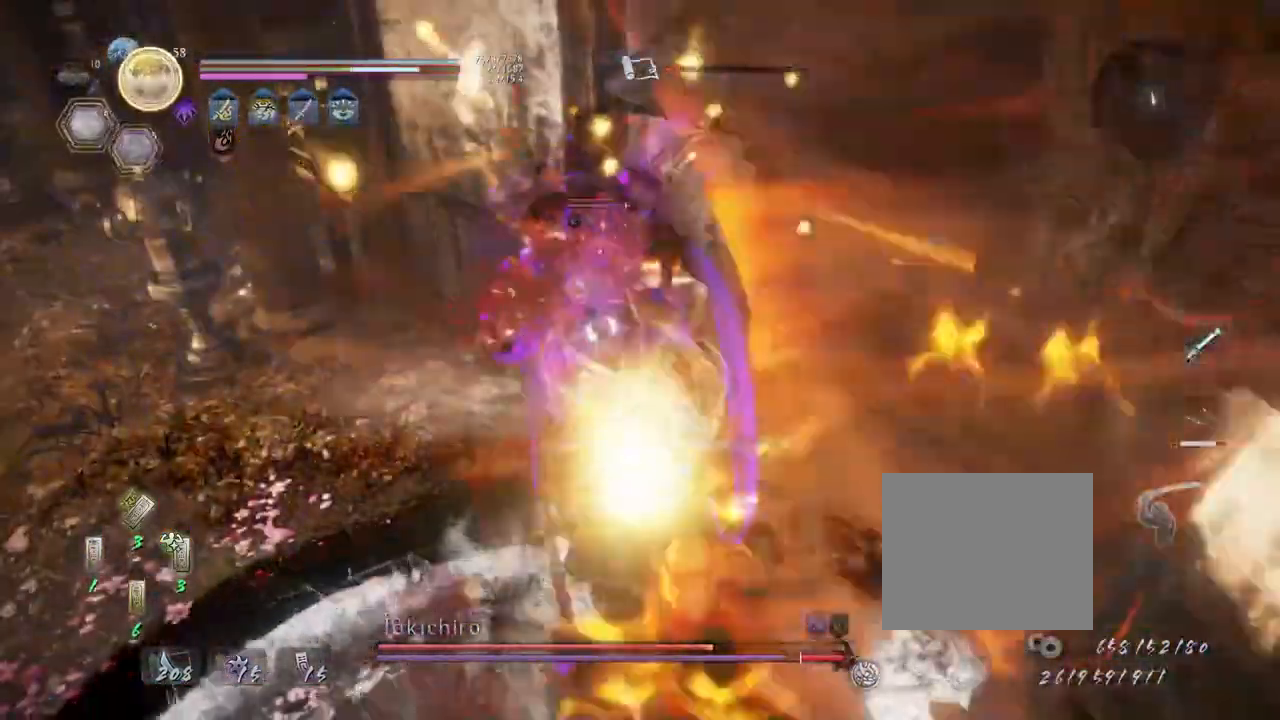
{"dt_ms": 500, "buttons": ["TRIANGLE", "R1"], "left_stick": "up", "right_stick": "center", "events": [[350, "R1", "down"], [500, "TRIANGLE", "down"]]}
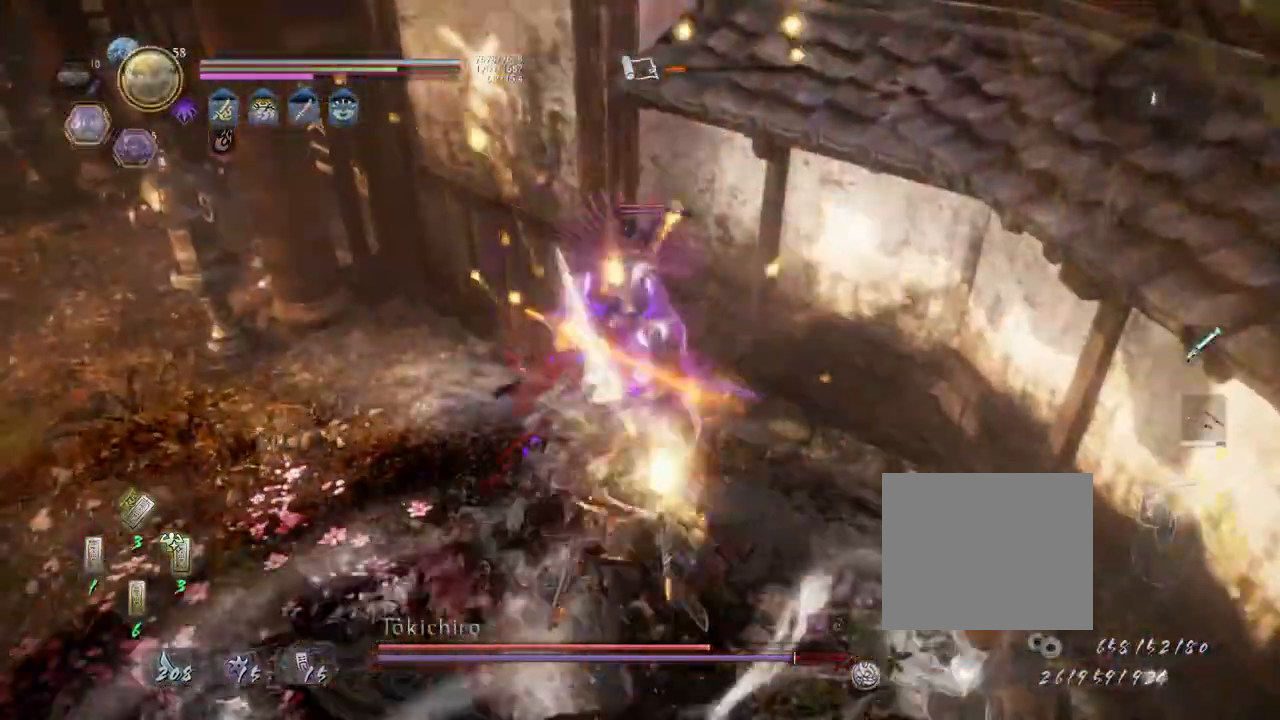
{"dt_ms": 500, "buttons": ["TRIANGLE", "L1"], "left_stick": "up", "right_stick": "center", "events": [[50, "TRIANGLE", "up"], [317, "SQUARE", "down"], [417, "R1", "up"], [417, "SQUARE", "up"], [417, "TRIANGLE", "down"], [433, "L1", "down"]]}
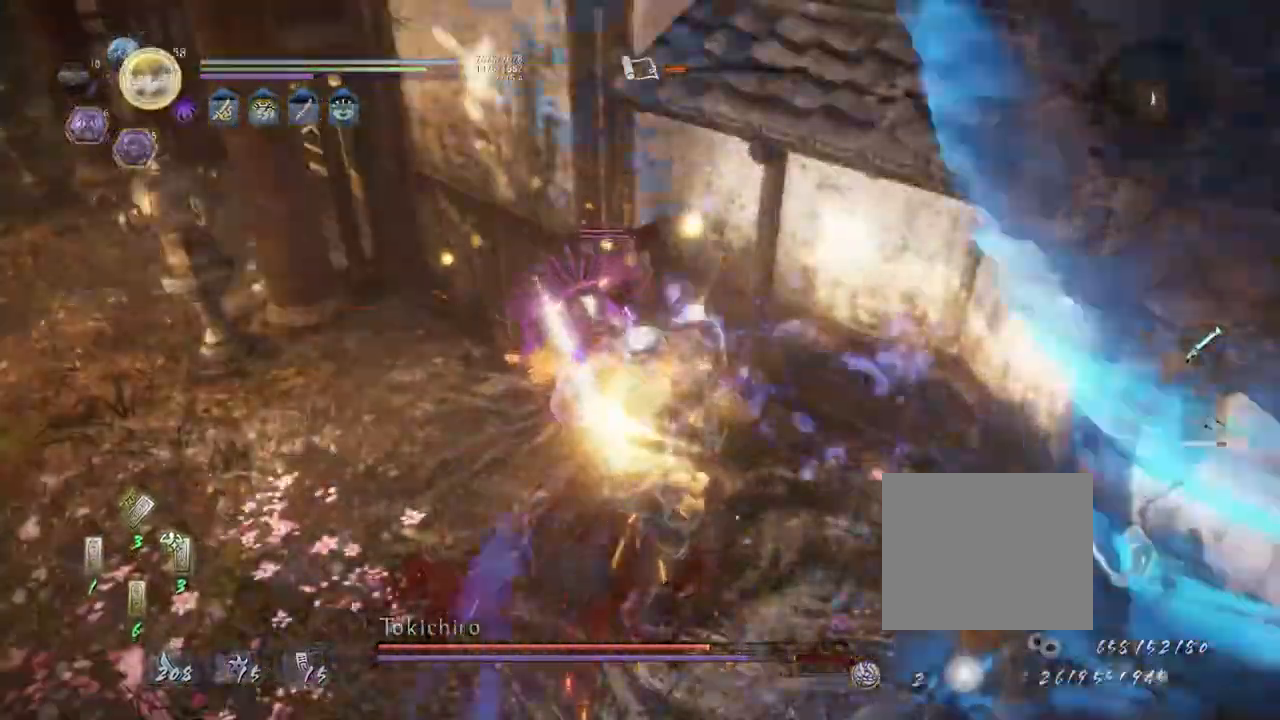
{"dt_ms": 500, "buttons": [], "left_stick": "center", "right_stick": "center"}
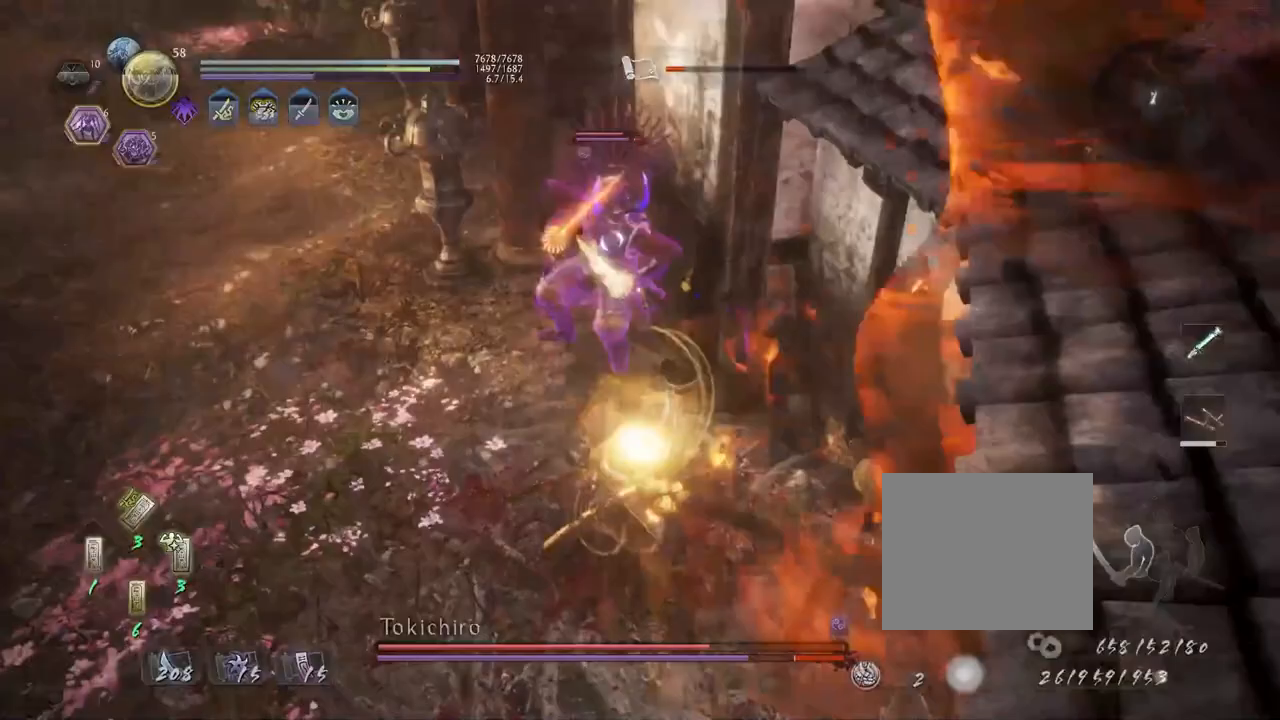
{"dt_ms": 500, "buttons": [], "left_stick": "center", "right_stick": "center", "events": []}
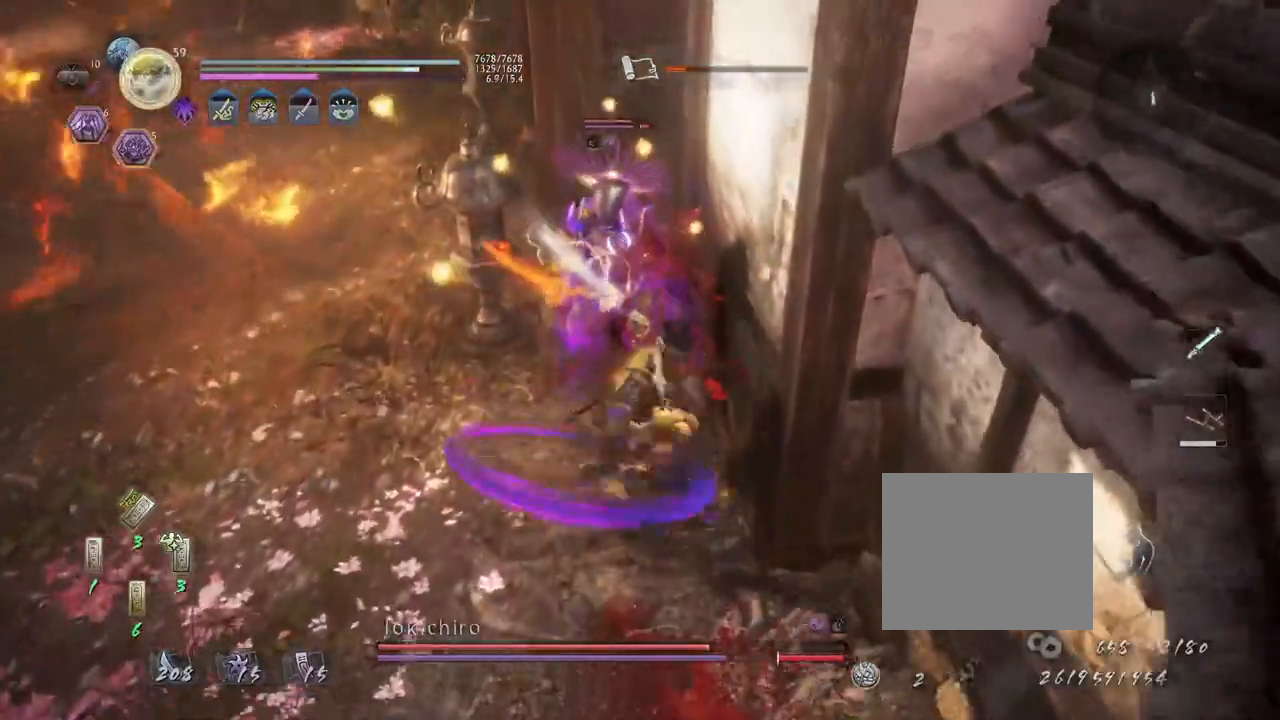
{"dt_ms": 500, "buttons": [], "left_stick": "center", "right_stick": "center", "events": []}
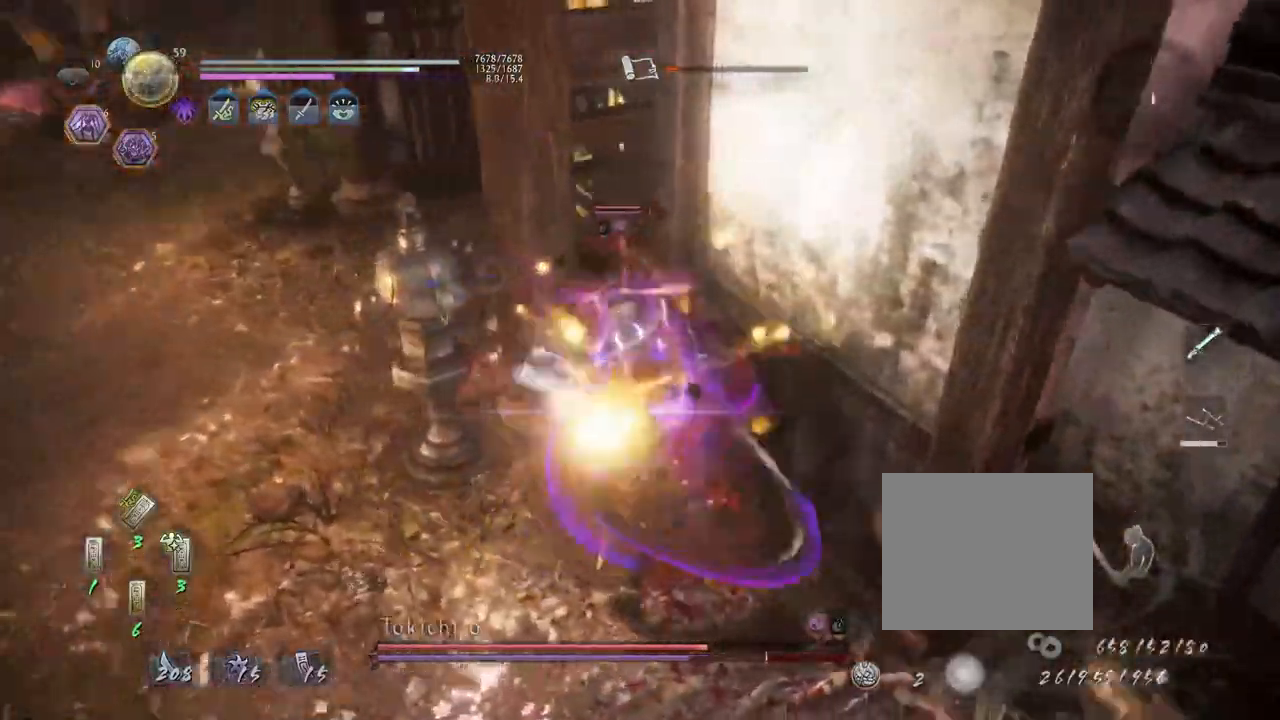
{"dt_ms": 500, "buttons": [], "left_stick": "center", "right_stick": "center", "events": [[233, "R1", "down"], [300, "R1", "up"], [400, "SQUARE", "down"], [483, "SQUARE", "up"]]}
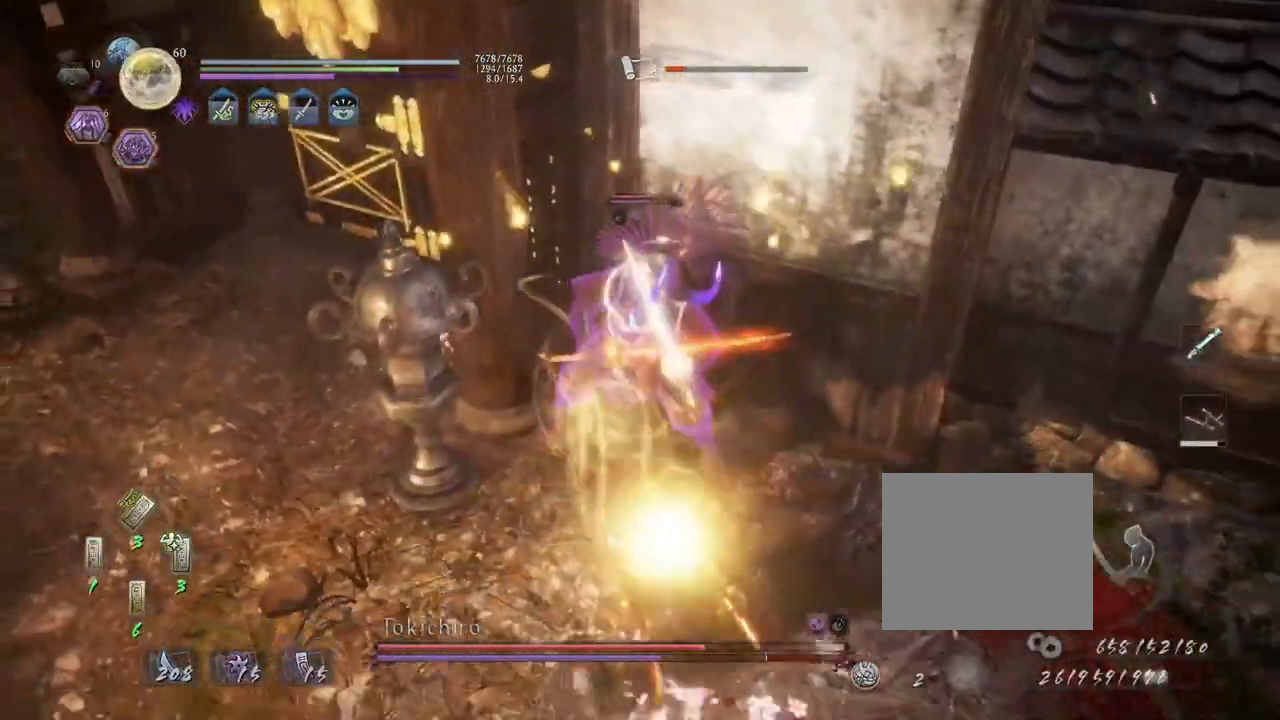
{"dt_ms": 500, "buttons": ["SQUARE"], "left_stick": "center", "right_stick": "center", "events": [[67, "SQUARE", "down"], [167, "SQUARE", "up"], [250, "SQUARE", "down"], [333, "SQUARE", "up"], [433, "SQUARE", "down"]]}
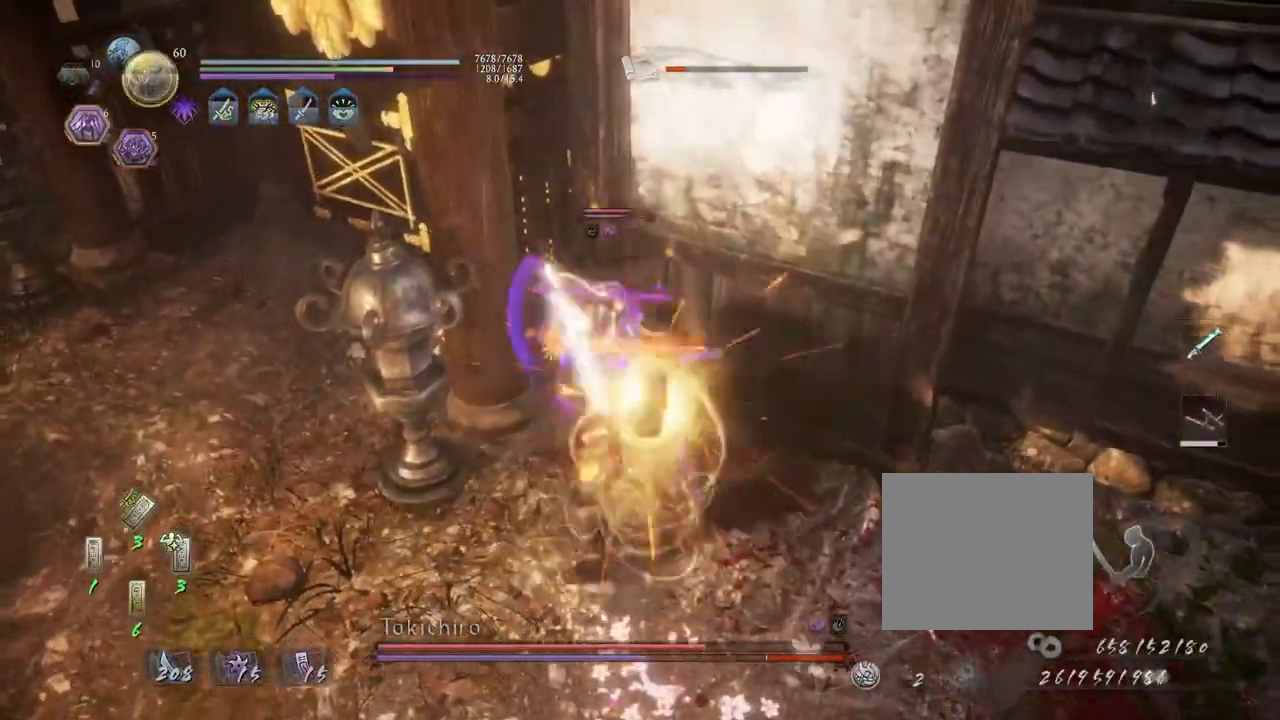
{"dt_ms": 500, "buttons": ["SQUARE"], "left_stick": "center", "right_stick": "center", "events": [[17, "SQUARE", "up"], [117, "SQUARE", "down"], [217, "SQUARE", "up"], [317, "SQUARE", "down"], [383, "SQUARE", "up"], [467, "SQUARE", "down"]]}
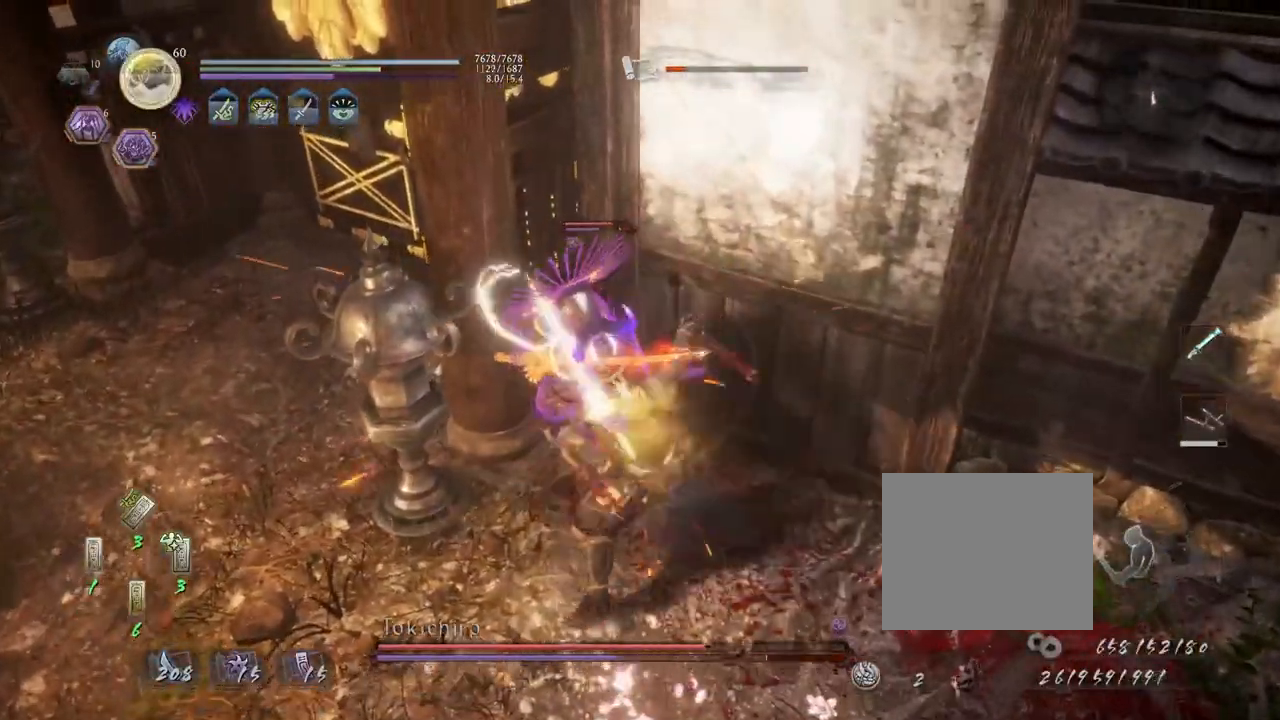
{"dt_ms": 500, "buttons": [], "left_stick": "center", "right_stick": "center", "events": [[83, "SQUARE", "up"], [150, "SQUARE", "down"], [250, "SQUARE", "up"], [333, "SQUARE", "down"], [433, "SQUARE", "up"]]}
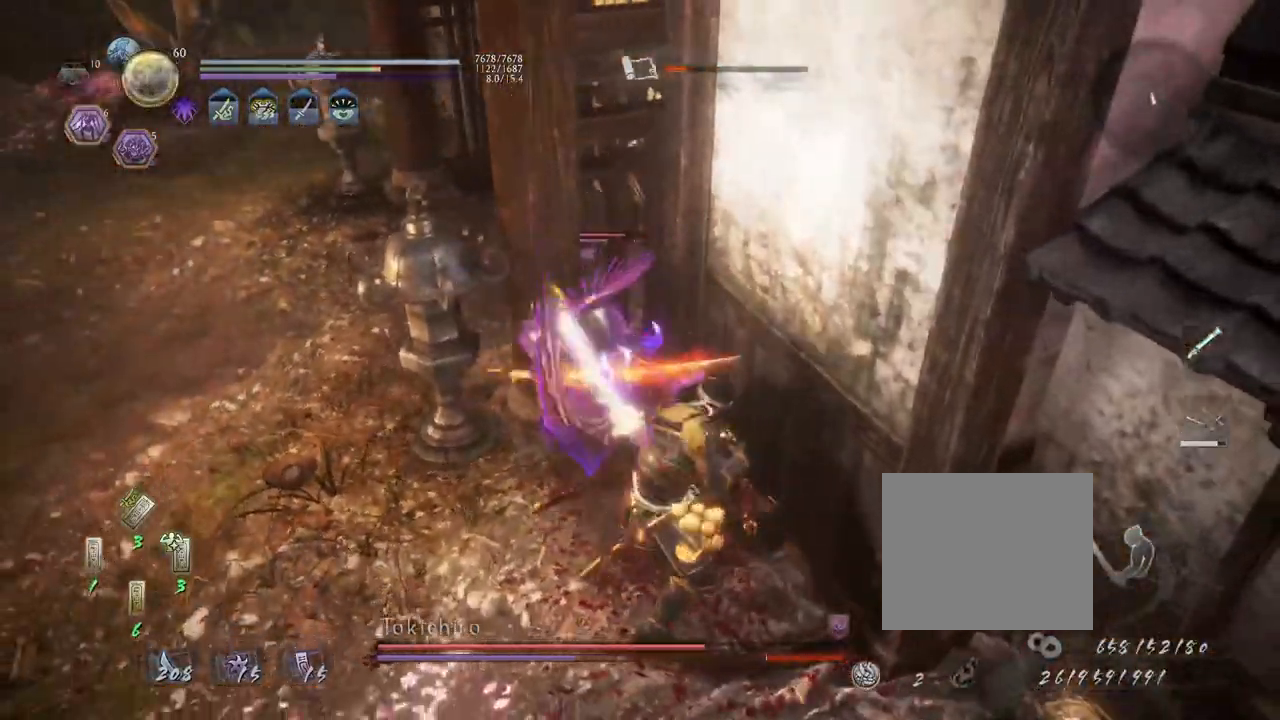
{"dt_ms": 500, "buttons": [], "left_stick": "center", "right_stick": "center", "events": [[33, "SQUARE", "down"], [117, "SQUARE", "up"], [217, "SQUARE", "down"], [300, "SQUARE", "up"], [400, "SQUARE", "down"], [483, "SQUARE", "up"]]}
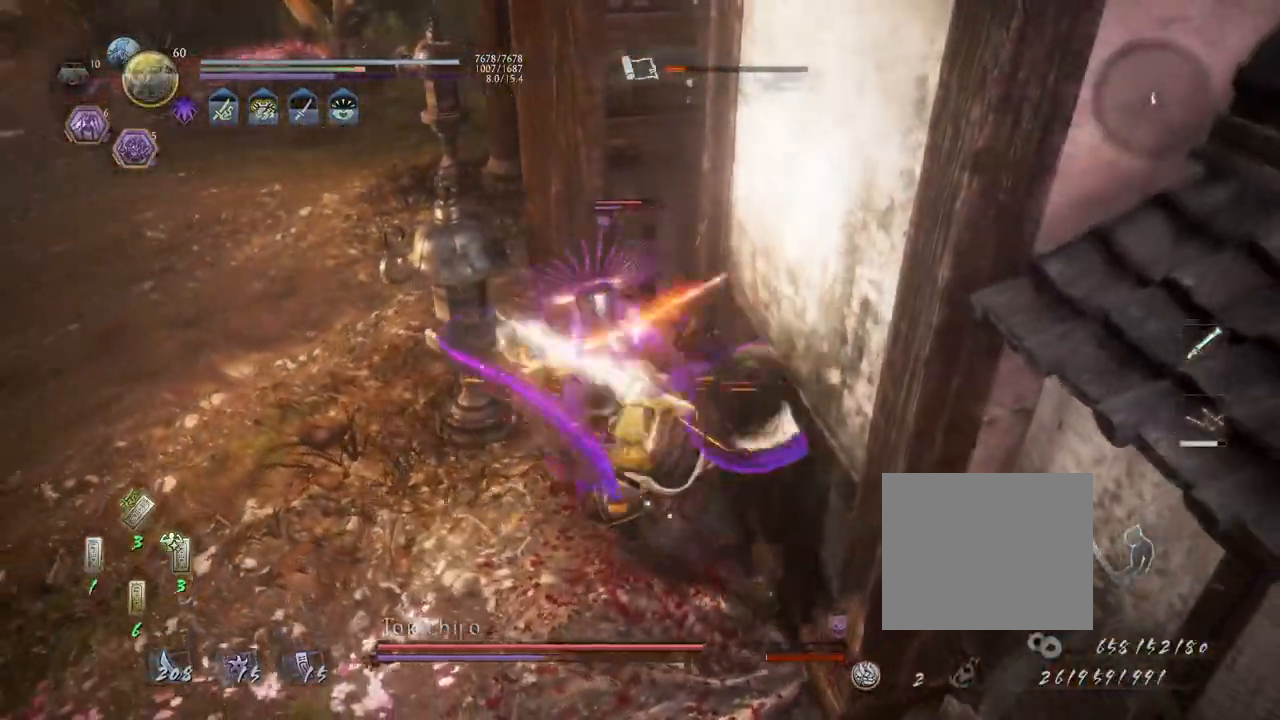
{"dt_ms": 500, "buttons": [], "left_stick": "center", "right_stick": "center", "events": []}